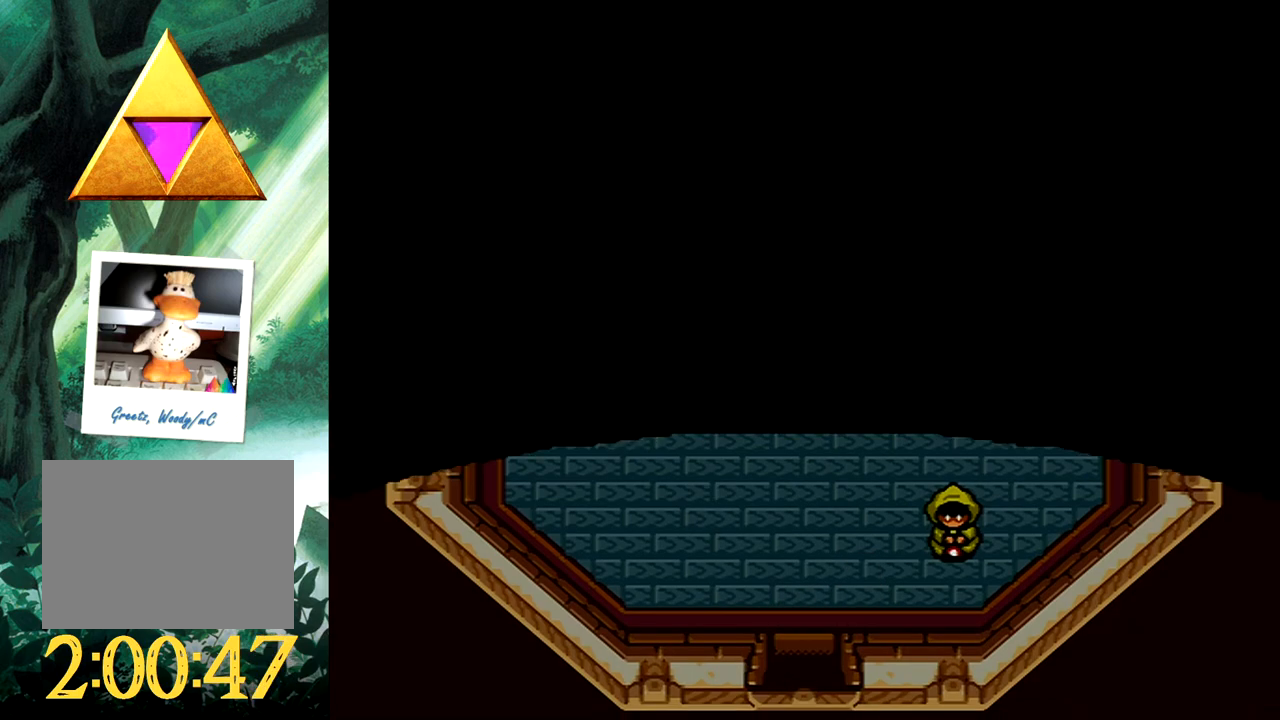
Gameplay with a controller (Xbox layout); each line is a JSON object with the inputs held at the frame after it. "events" lists button and stick changes between this image and that frame as [ms after this image, input, new state], when the widget could be followed in between. Not read: L2 R2 SHARE left_stick right_stick.
{"buttons": [], "events": []}
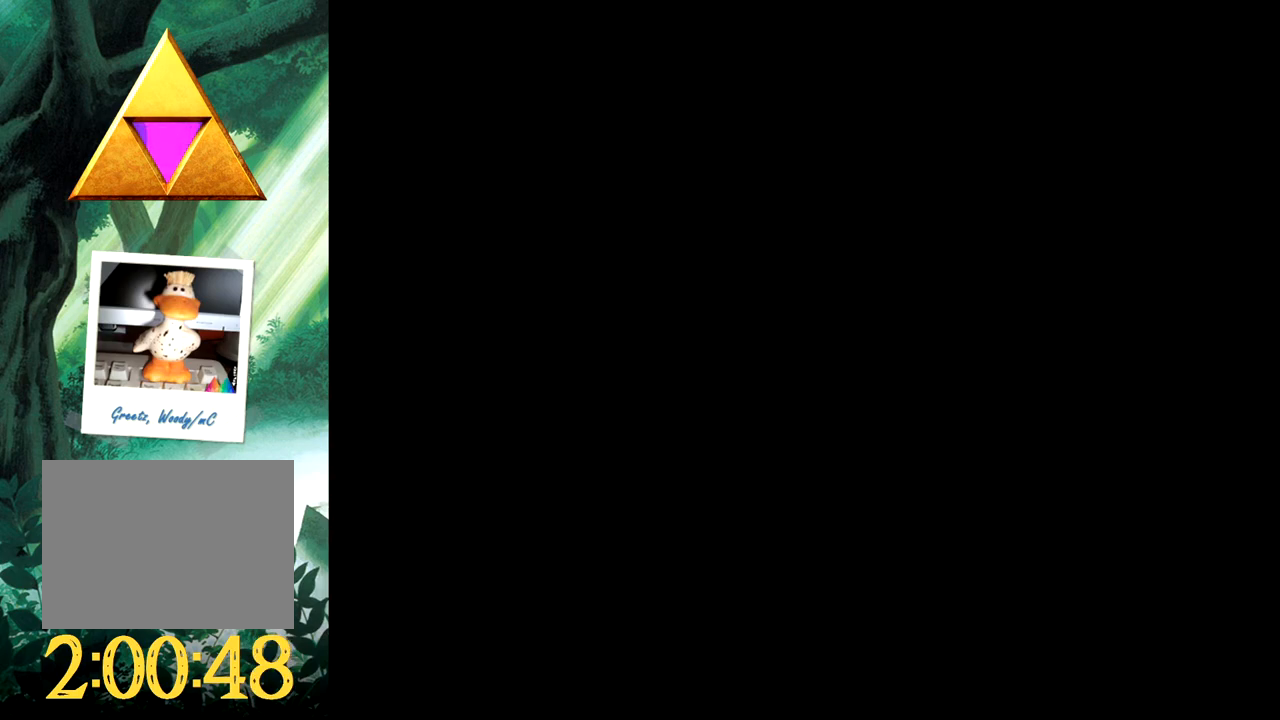
{"buttons": [], "events": []}
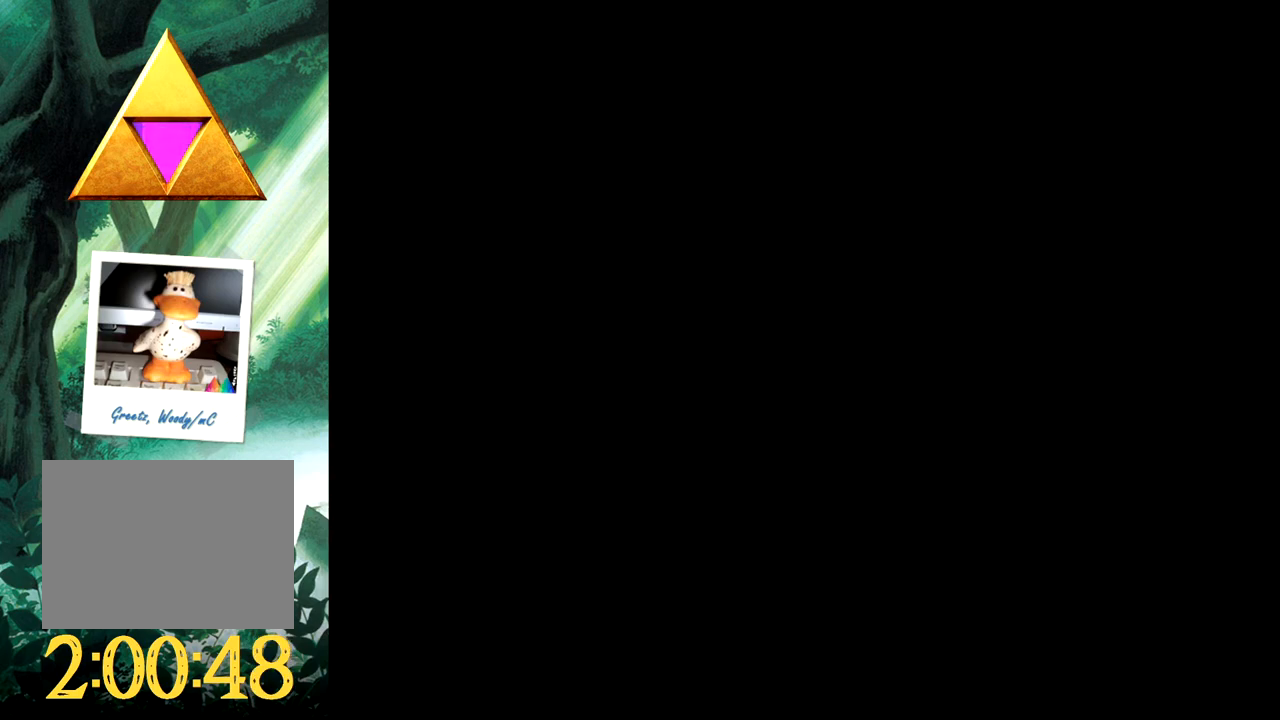
{"buttons": [], "events": []}
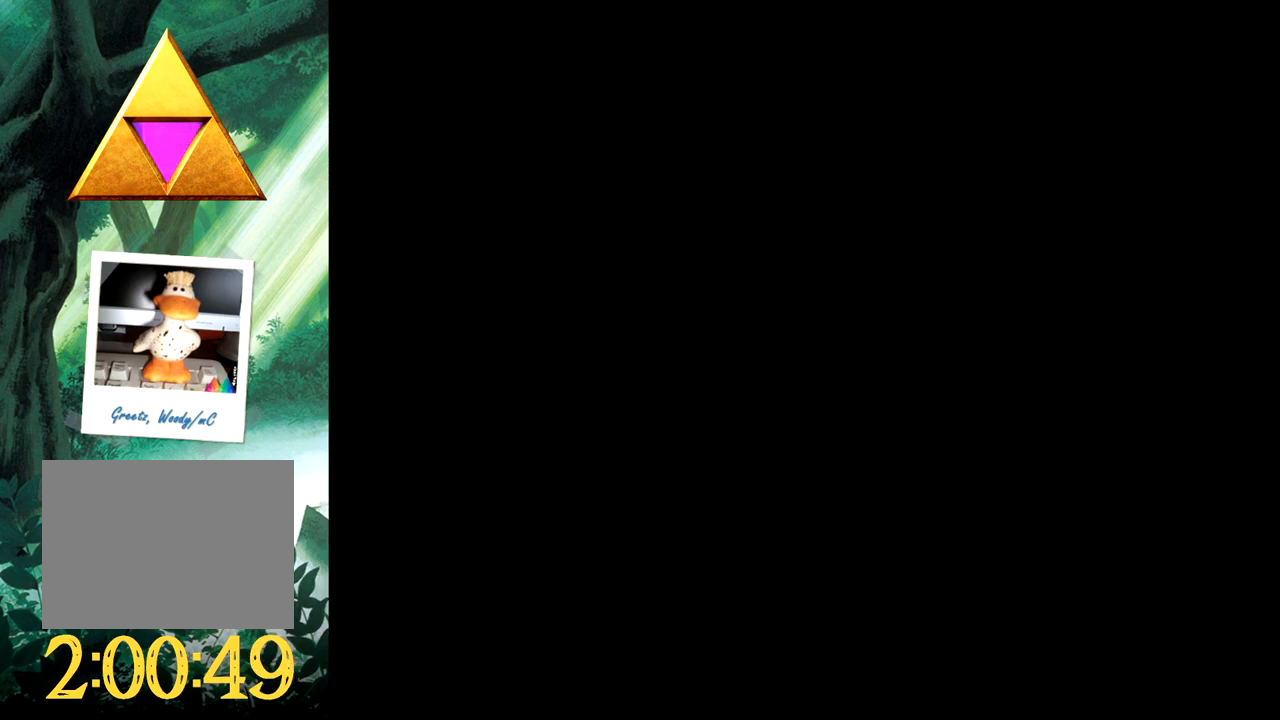
{"buttons": [], "events": []}
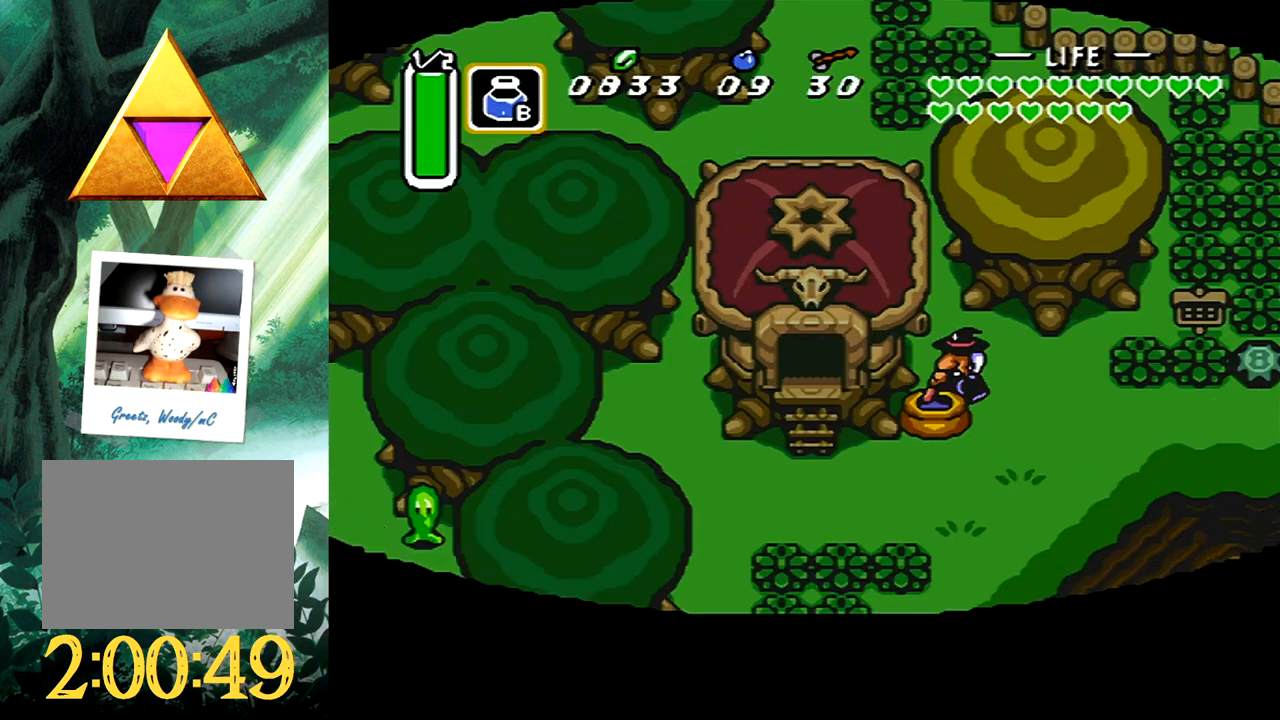
{"buttons": [], "events": [[117, "SELECT", "down"], [200, "SELECT", "up"]]}
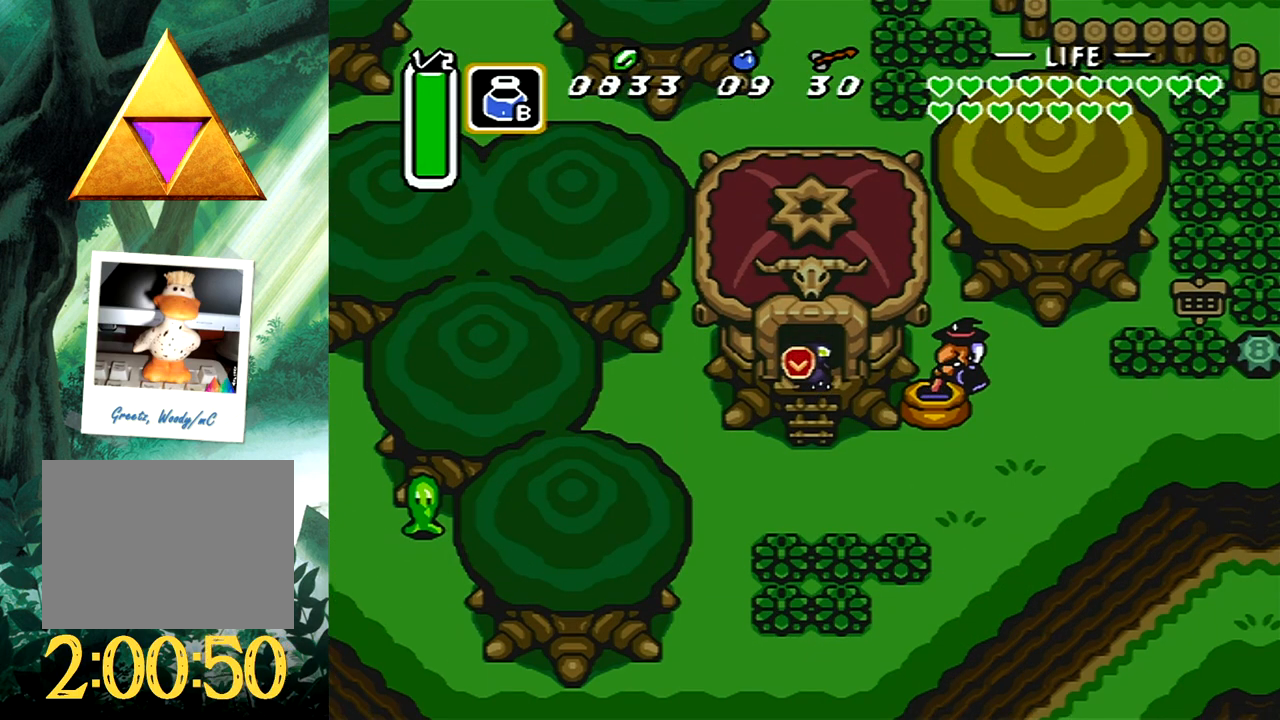
{"buttons": [], "events": [[233, "DPAD_DOWN", "down"], [333, "DPAD_DOWN", "up"], [417, "DPAD_DOWN", "down"], [500, "DPAD_DOWN", "up"]]}
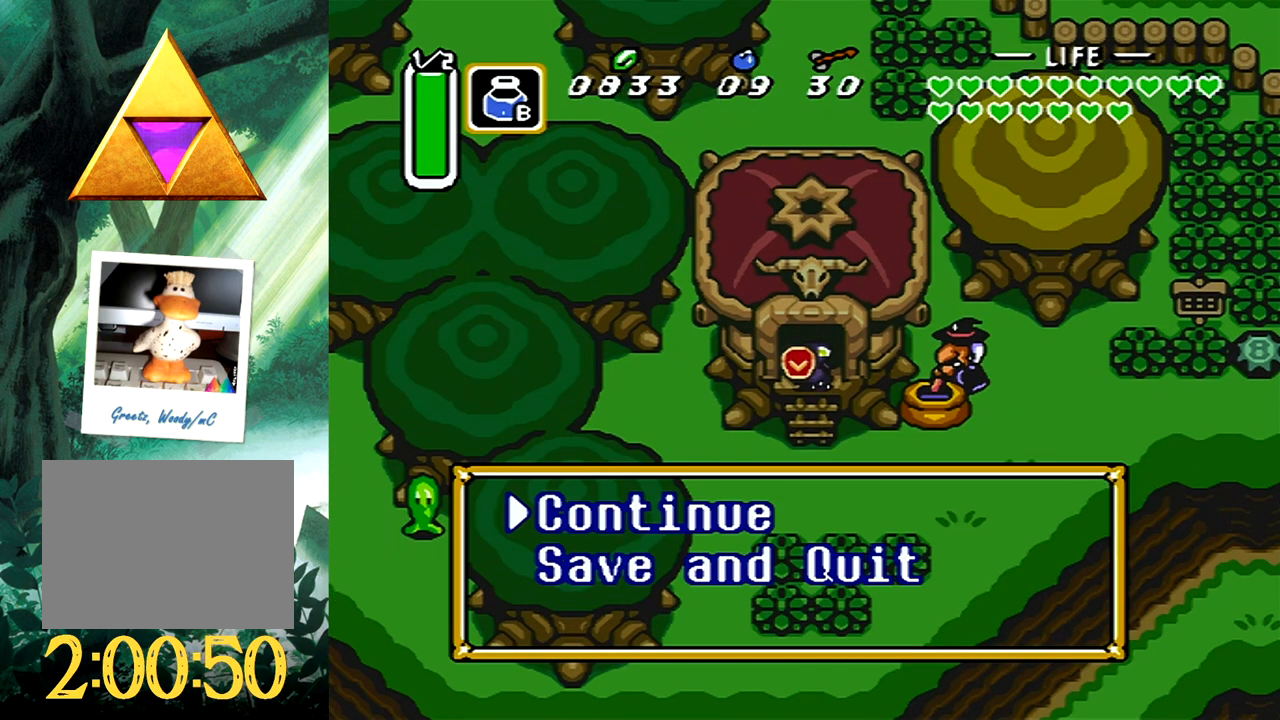
{"buttons": [], "events": []}
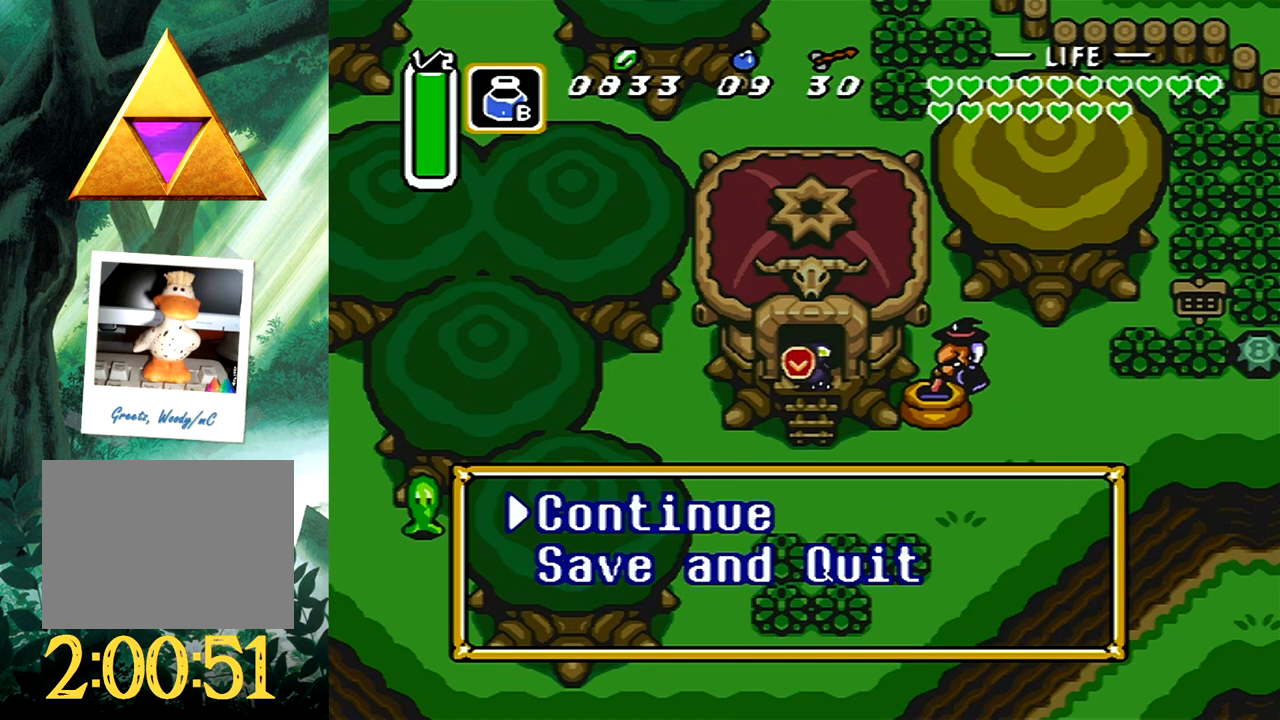
{"buttons": [], "events": []}
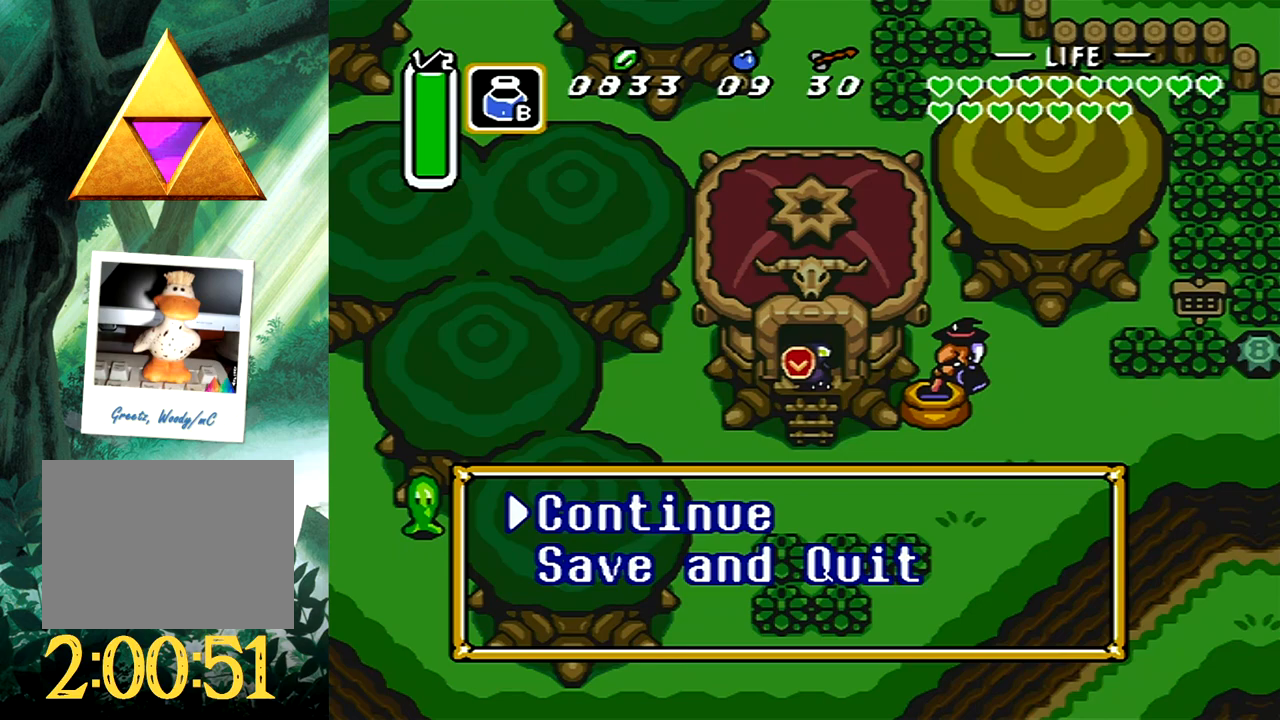
{"buttons": ["B"], "events": [[217, "DPAD_DOWN", "down"], [333, "DPAD_DOWN", "up"], [417, "B", "down"]]}
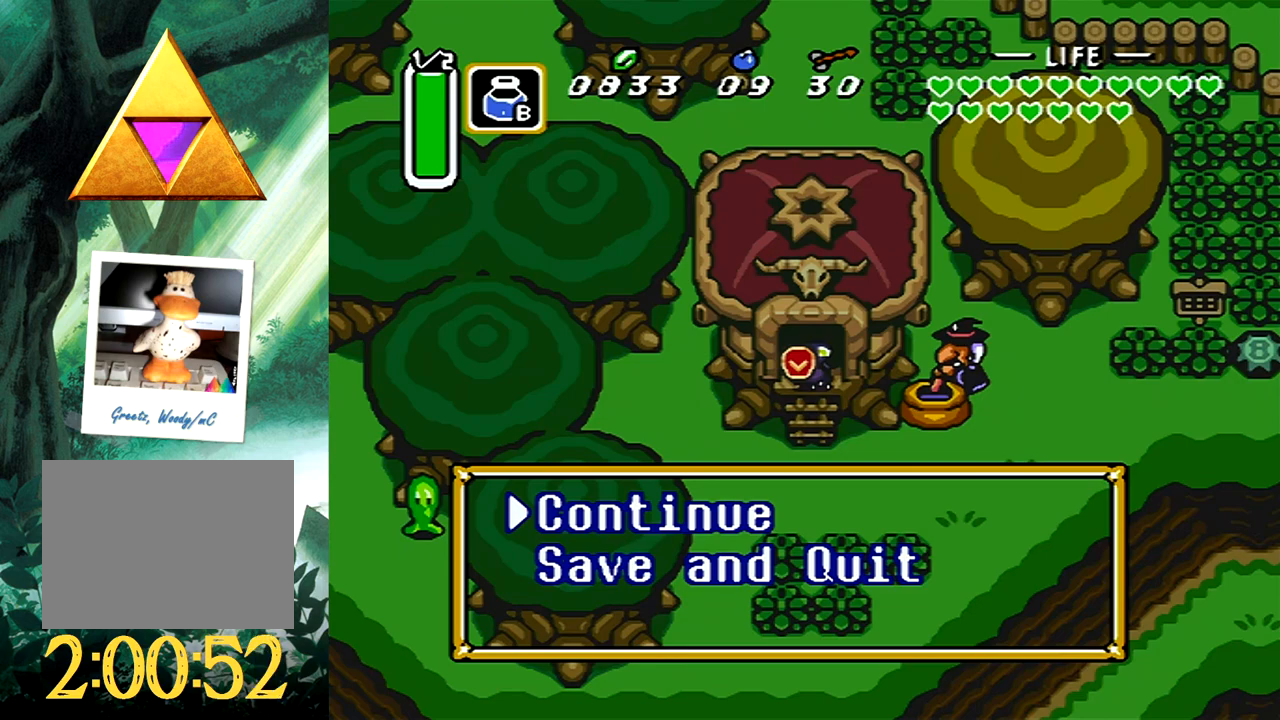
{"buttons": [], "events": [[67, "B", "up"]]}
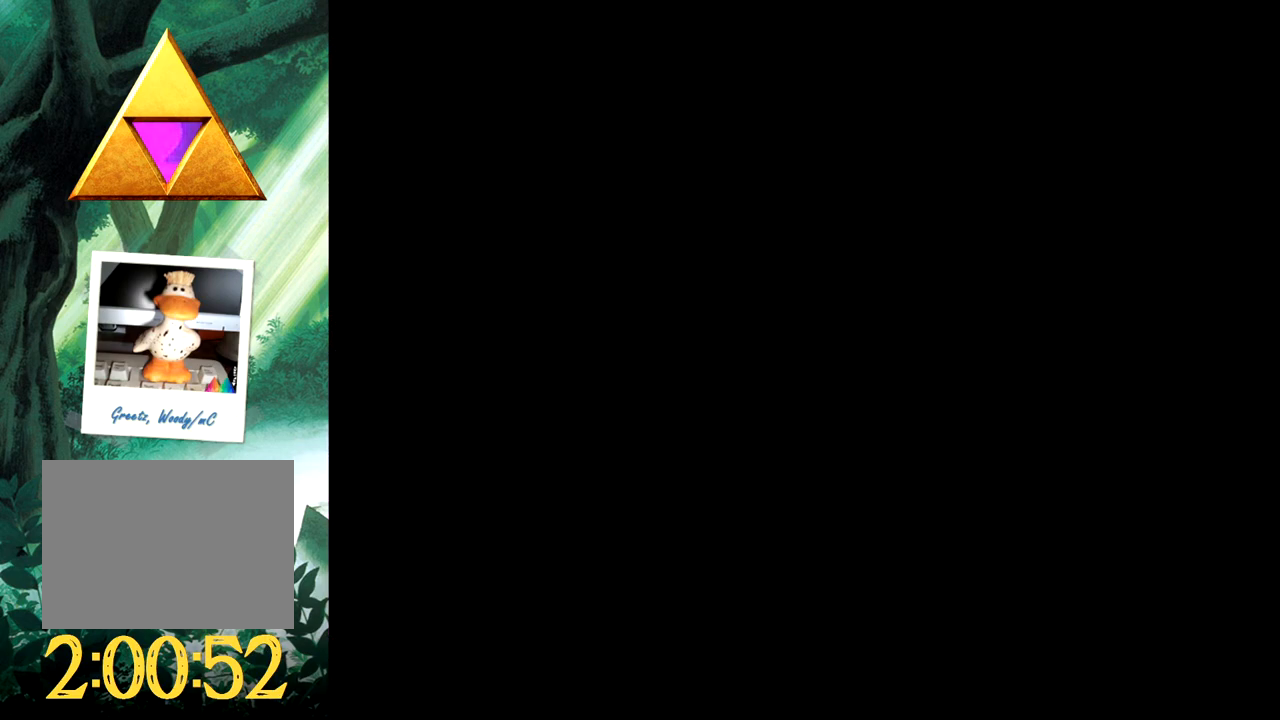
{"buttons": [], "events": []}
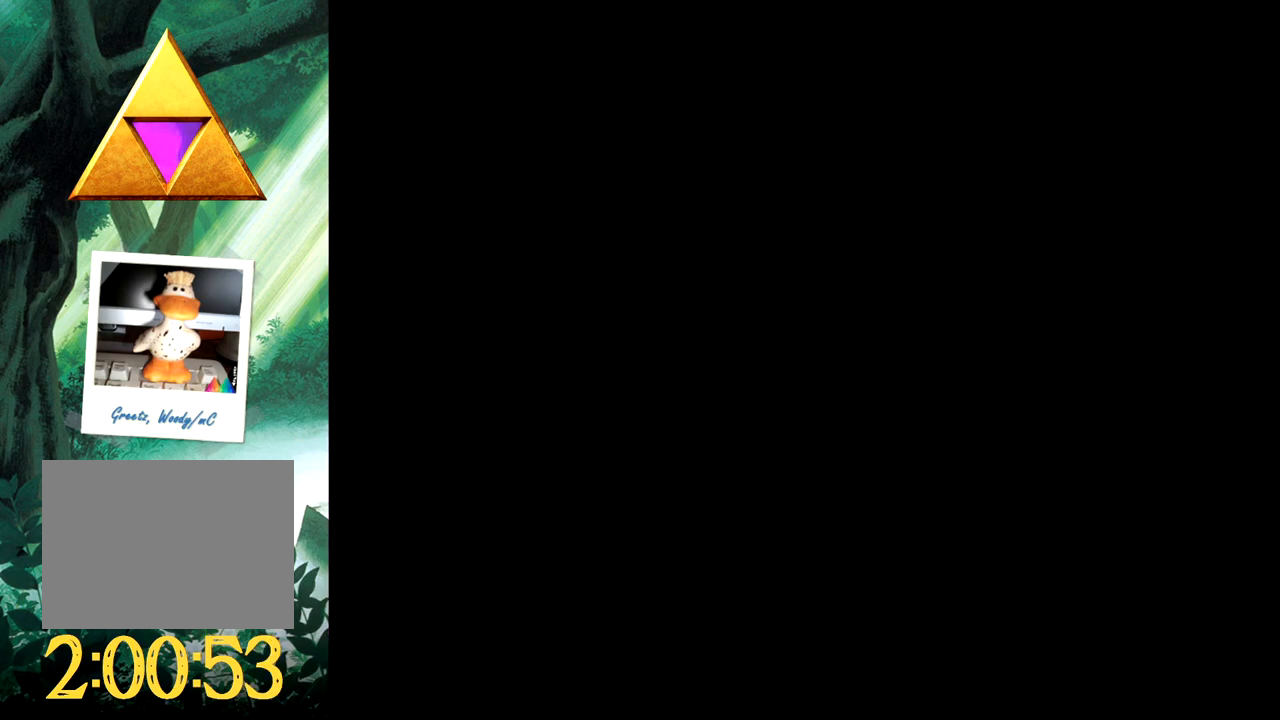
{"buttons": [], "events": []}
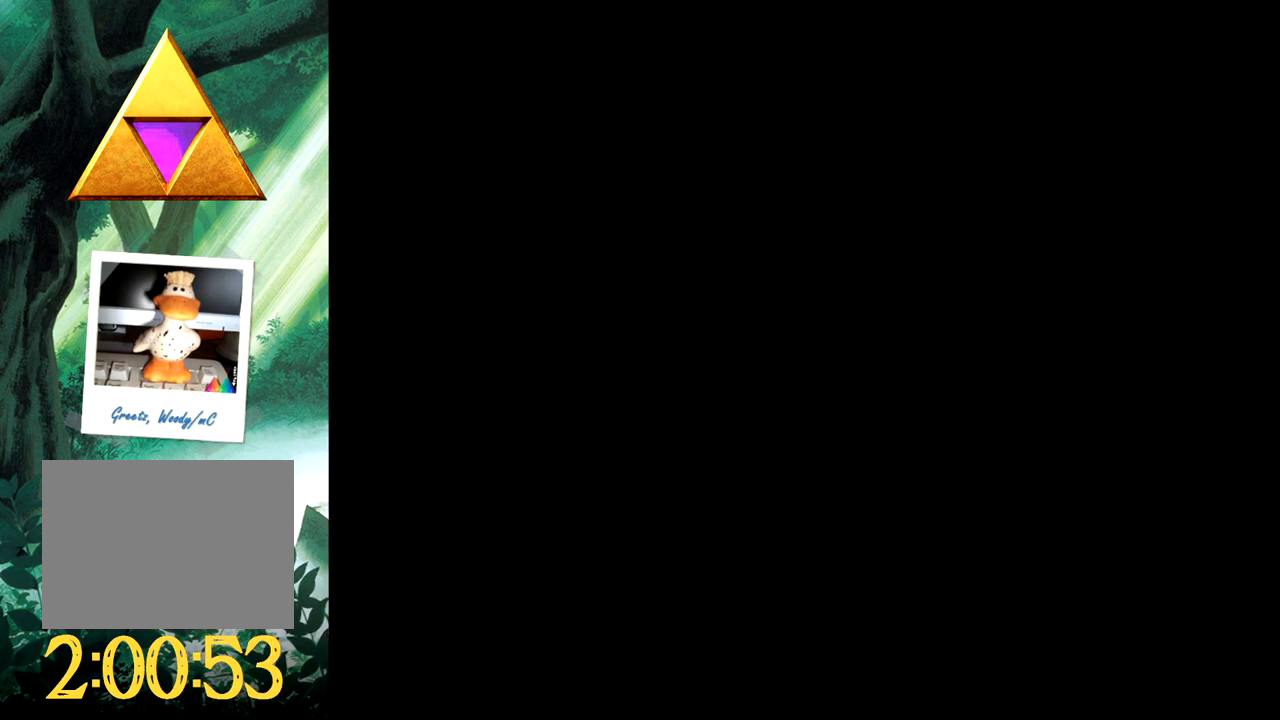
{"buttons": [], "events": []}
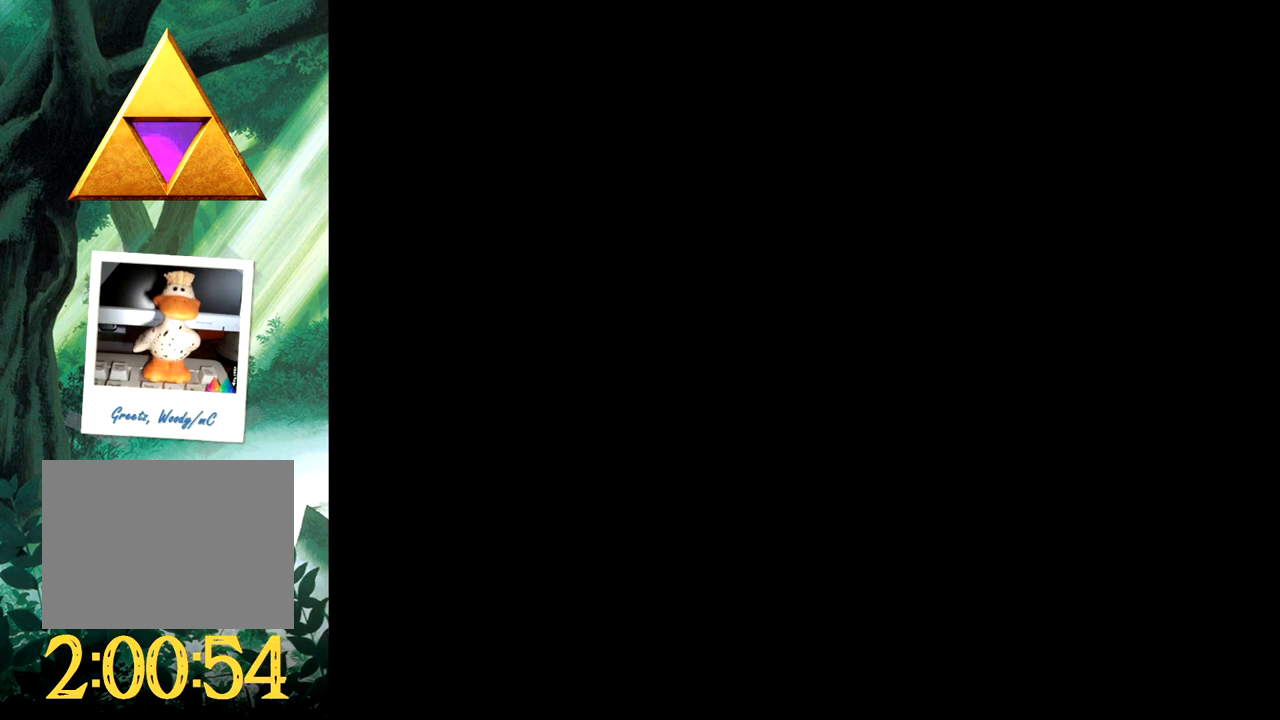
{"buttons": ["B"], "events": [[83, "B", "down"], [183, "B", "up"], [267, "B", "down"], [367, "B", "up"], [417, "B", "down"]]}
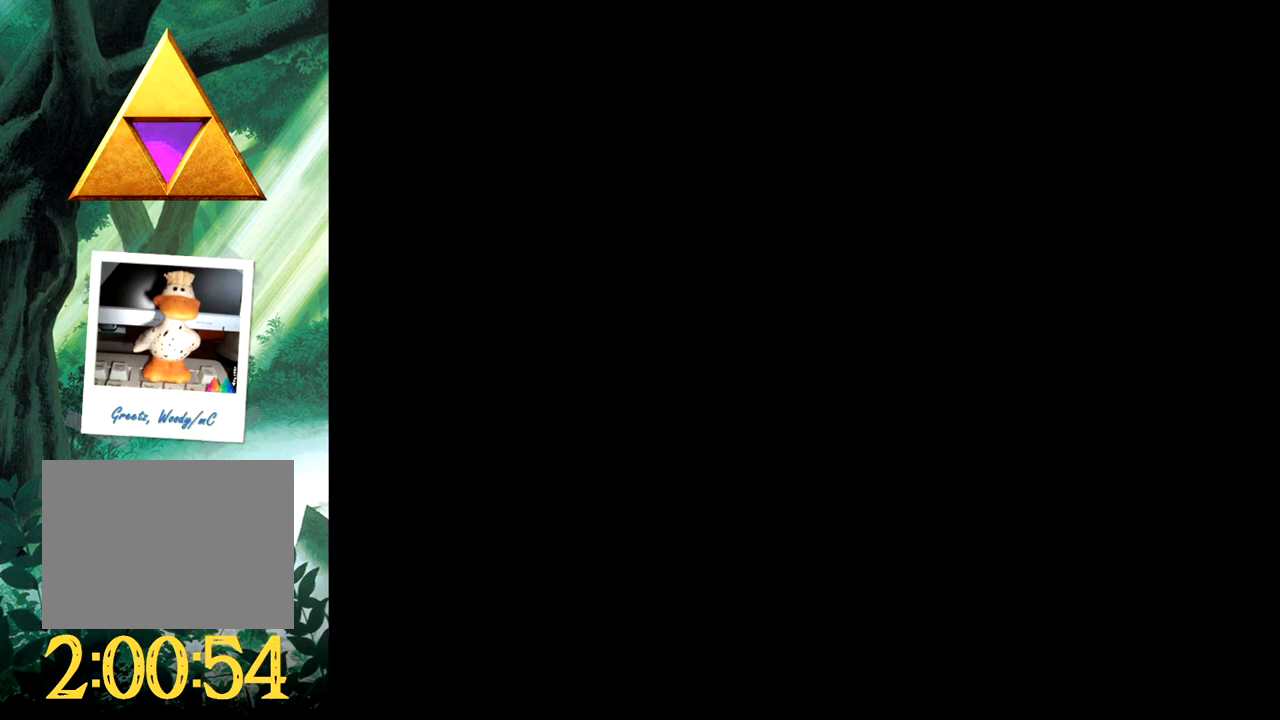
{"buttons": [], "events": [[17, "B", "up"], [67, "B", "down"], [167, "B", "up"], [233, "B", "down"], [317, "B", "up"], [383, "B", "down"], [467, "B", "up"]]}
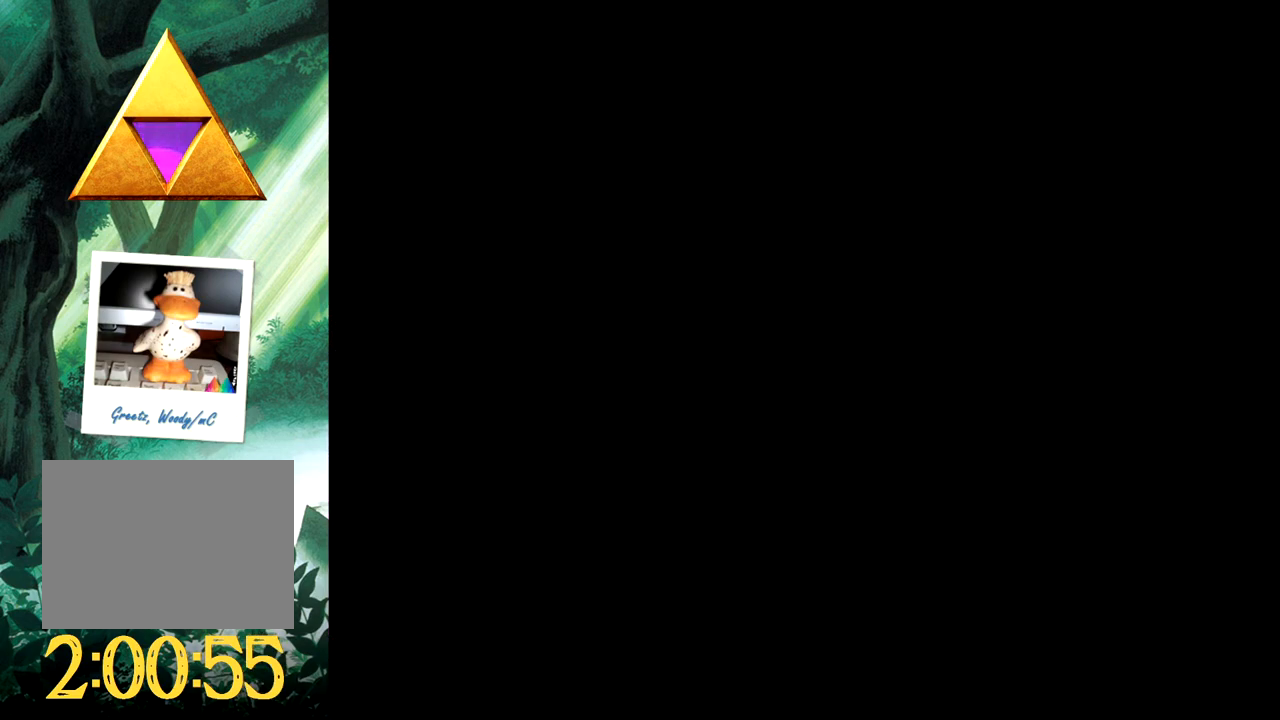
{"buttons": ["B"], "events": [[33, "B", "down"], [117, "B", "up"], [167, "B", "down"], [267, "B", "up"], [317, "B", "down"], [400, "B", "up"], [467, "B", "down"]]}
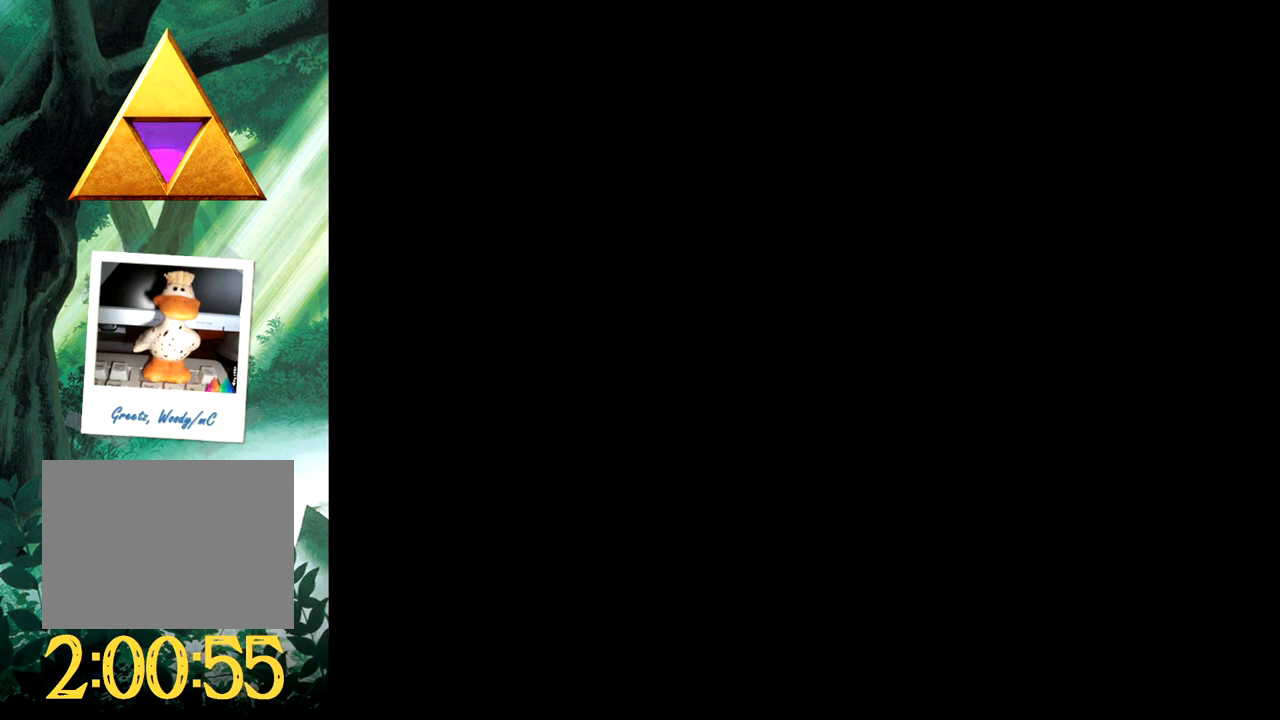
{"buttons": [], "events": [[50, "B", "up"], [117, "B", "down"], [200, "B", "up"], [267, "B", "down"], [350, "B", "up"], [417, "B", "down"], [500, "B", "up"]]}
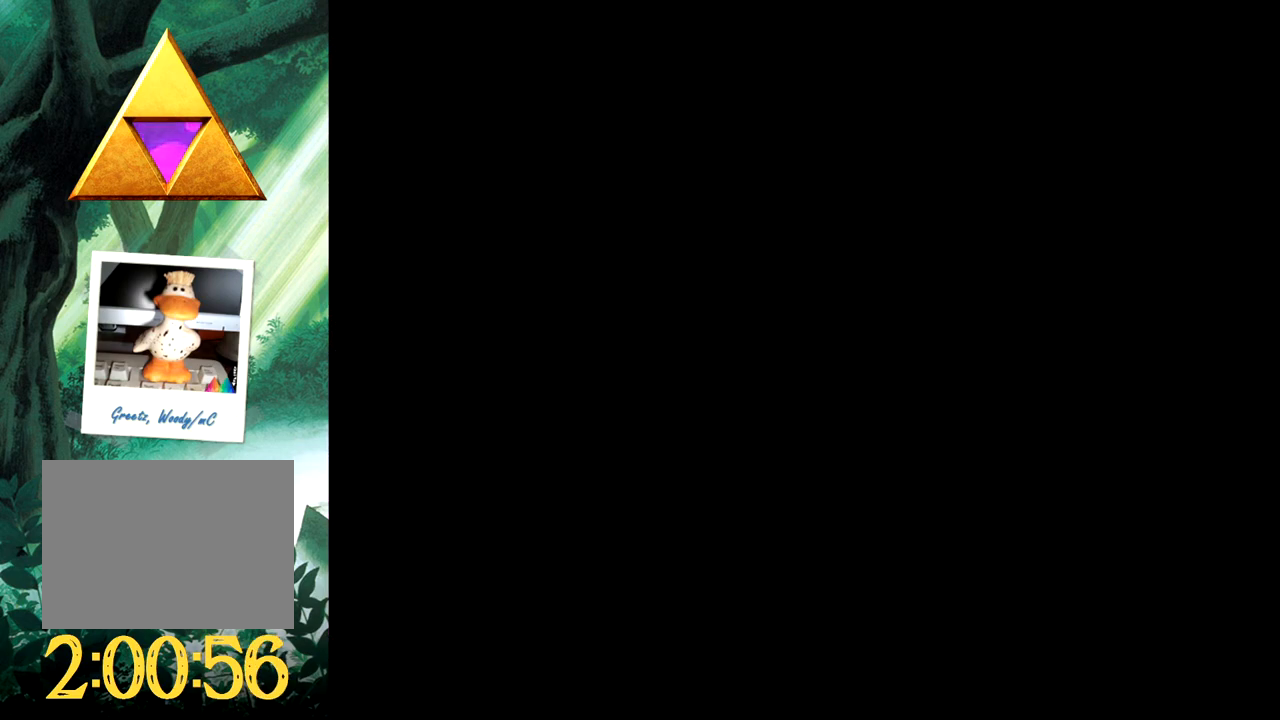
{"buttons": [], "events": [[67, "B", "down"], [167, "B", "up"], [217, "B", "down"], [317, "B", "up"], [383, "B", "down"], [483, "B", "up"]]}
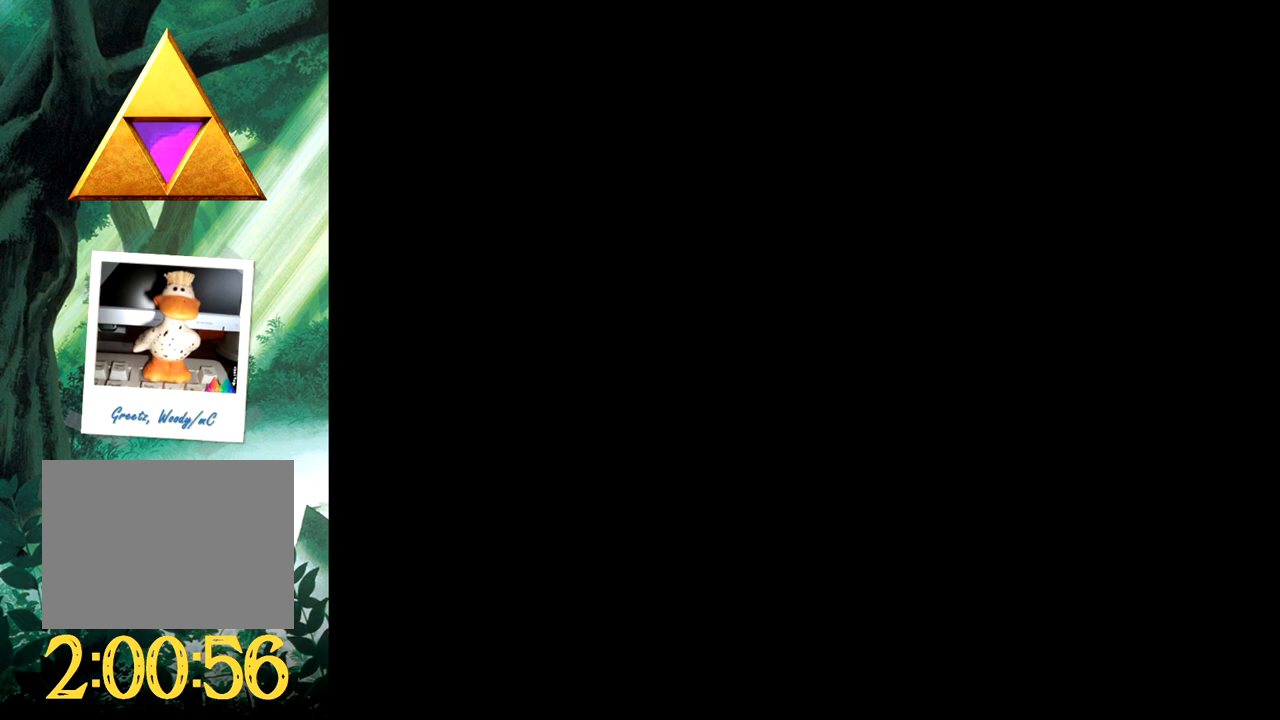
{"buttons": [], "events": [[50, "B", "down"], [150, "B", "up"], [383, "B", "down"], [433, "B", "up"]]}
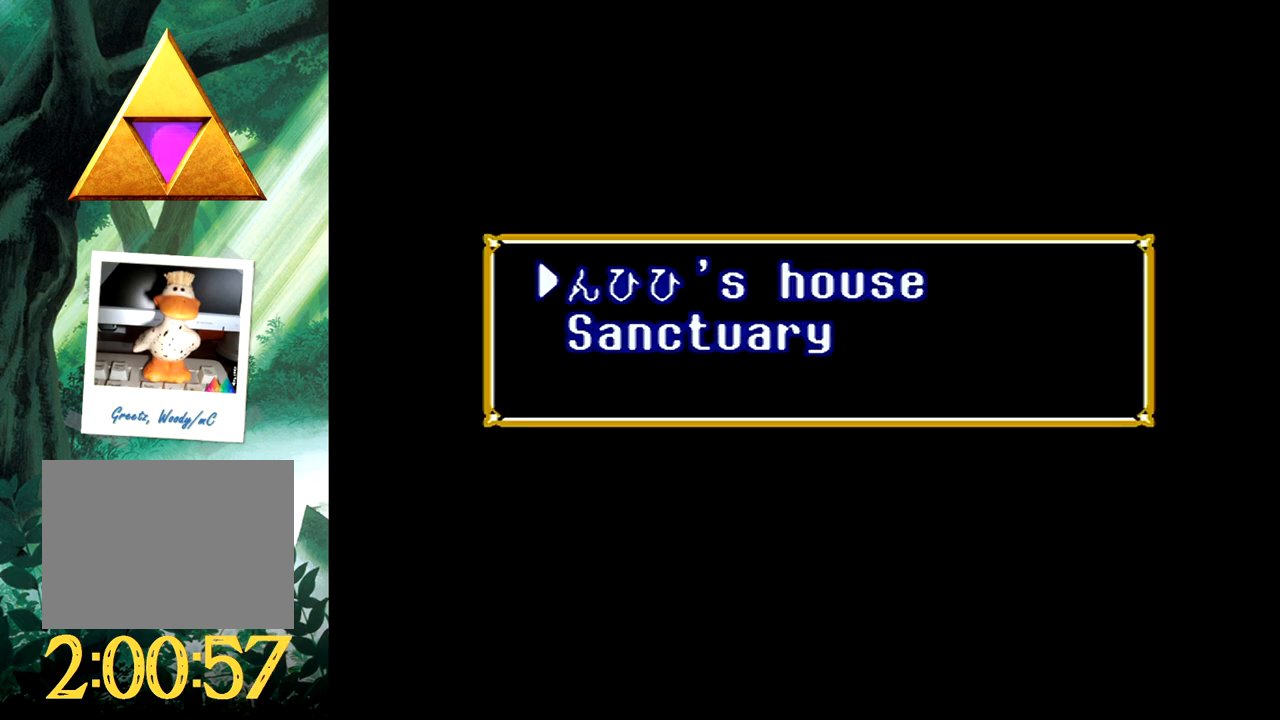
{"buttons": [], "events": []}
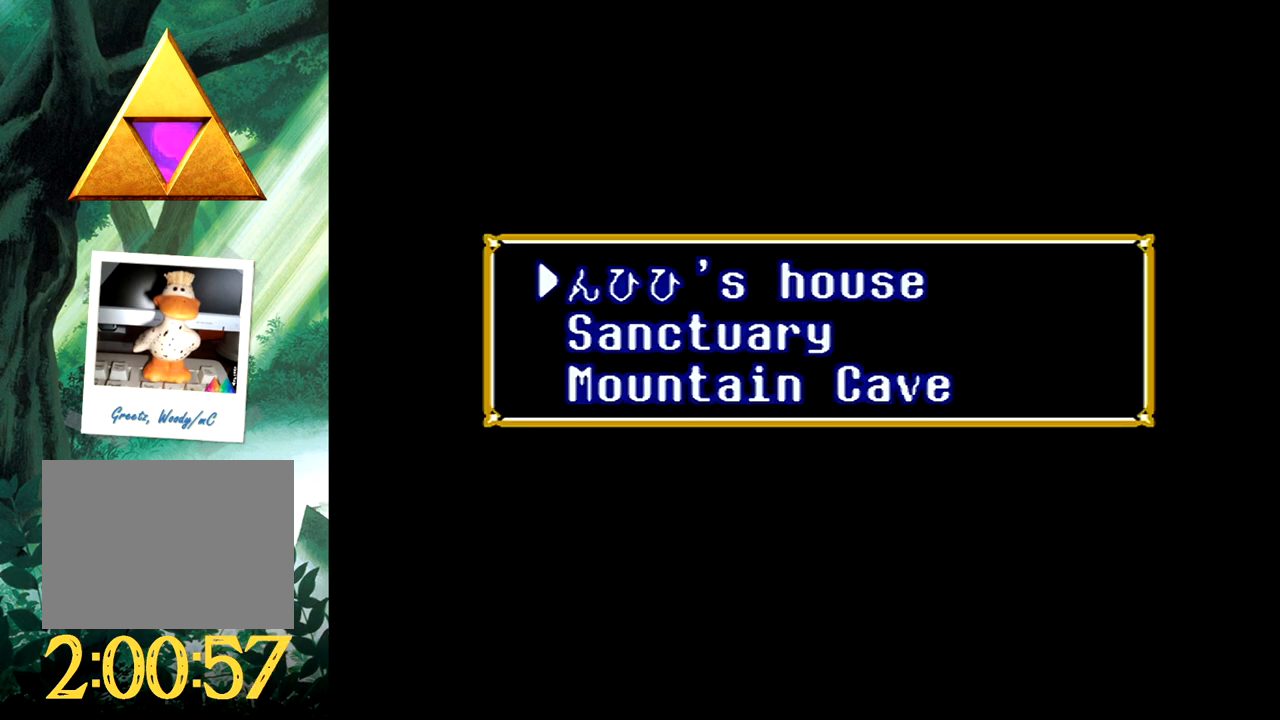
{"buttons": [], "events": []}
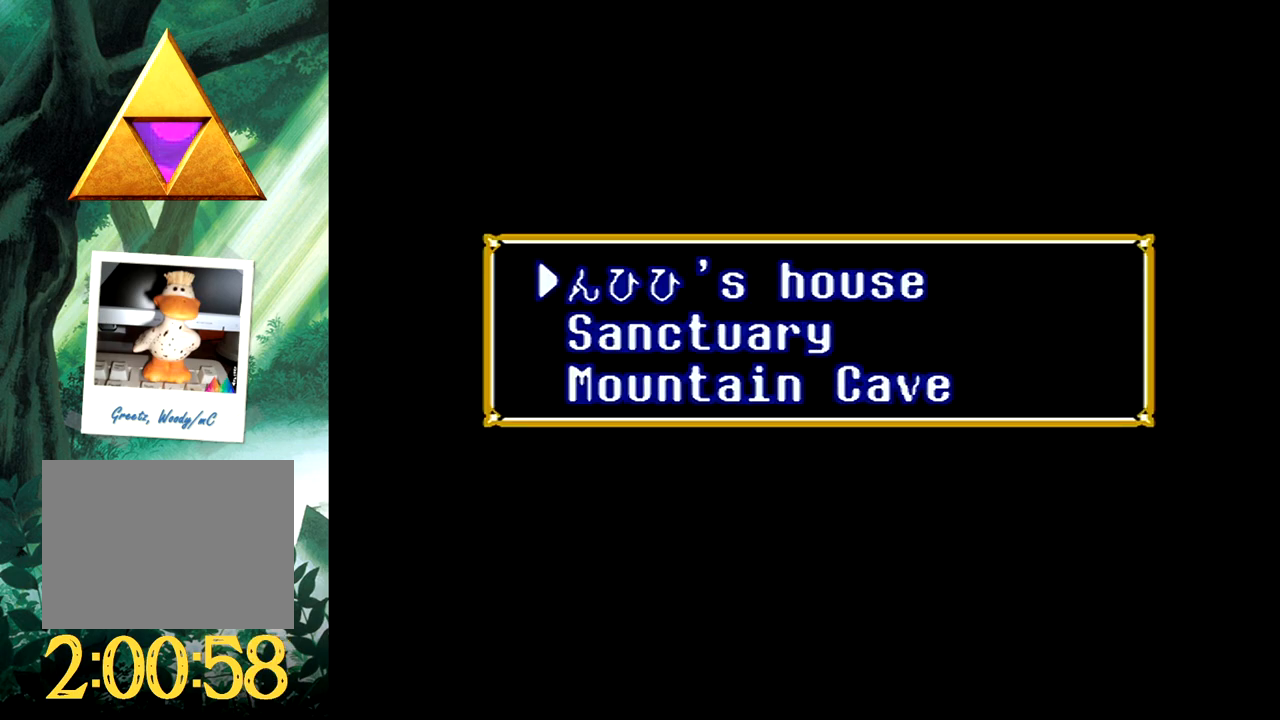
{"buttons": ["B"], "events": [[483, "B", "down"]]}
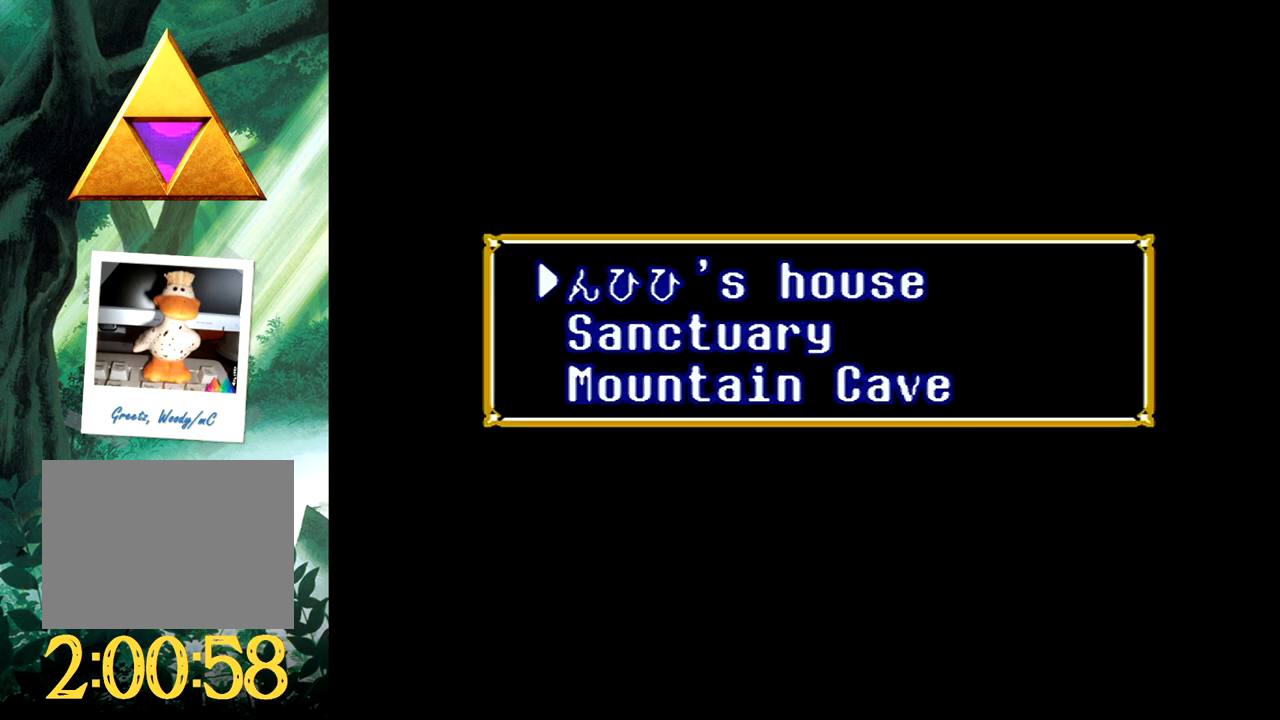
{"buttons": [], "events": [[117, "B", "up"]]}
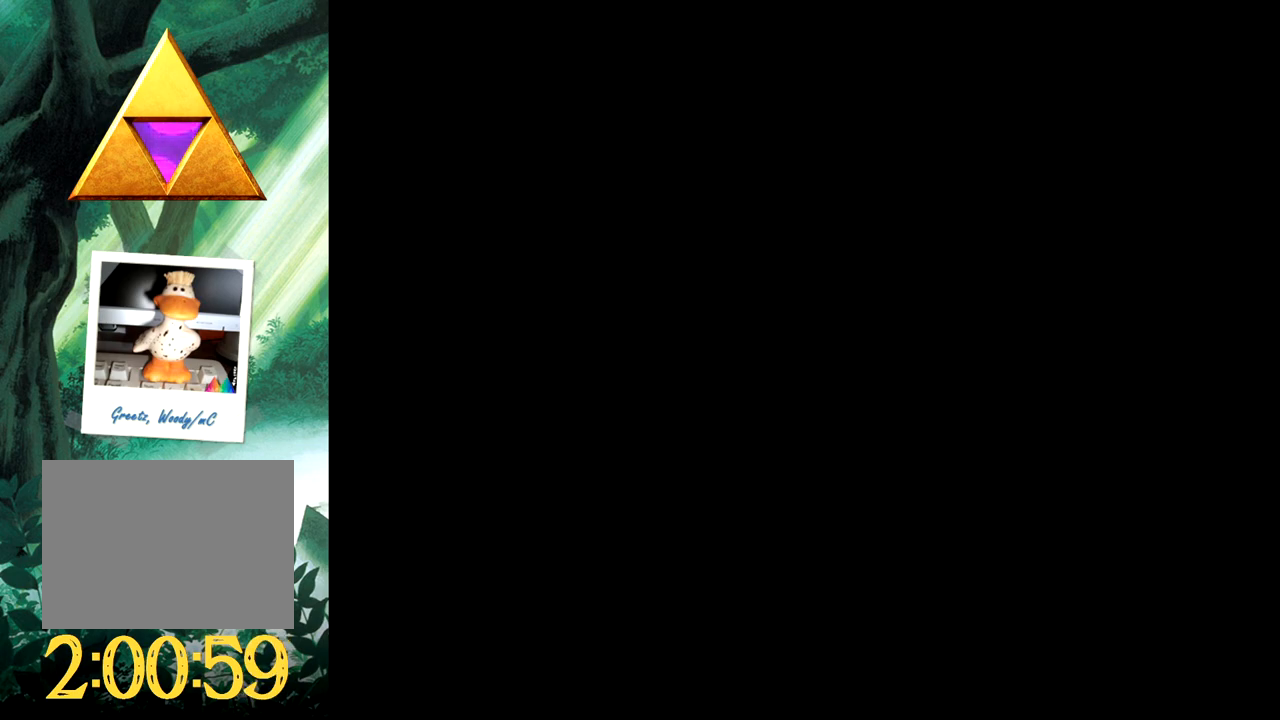
{"buttons": [], "events": []}
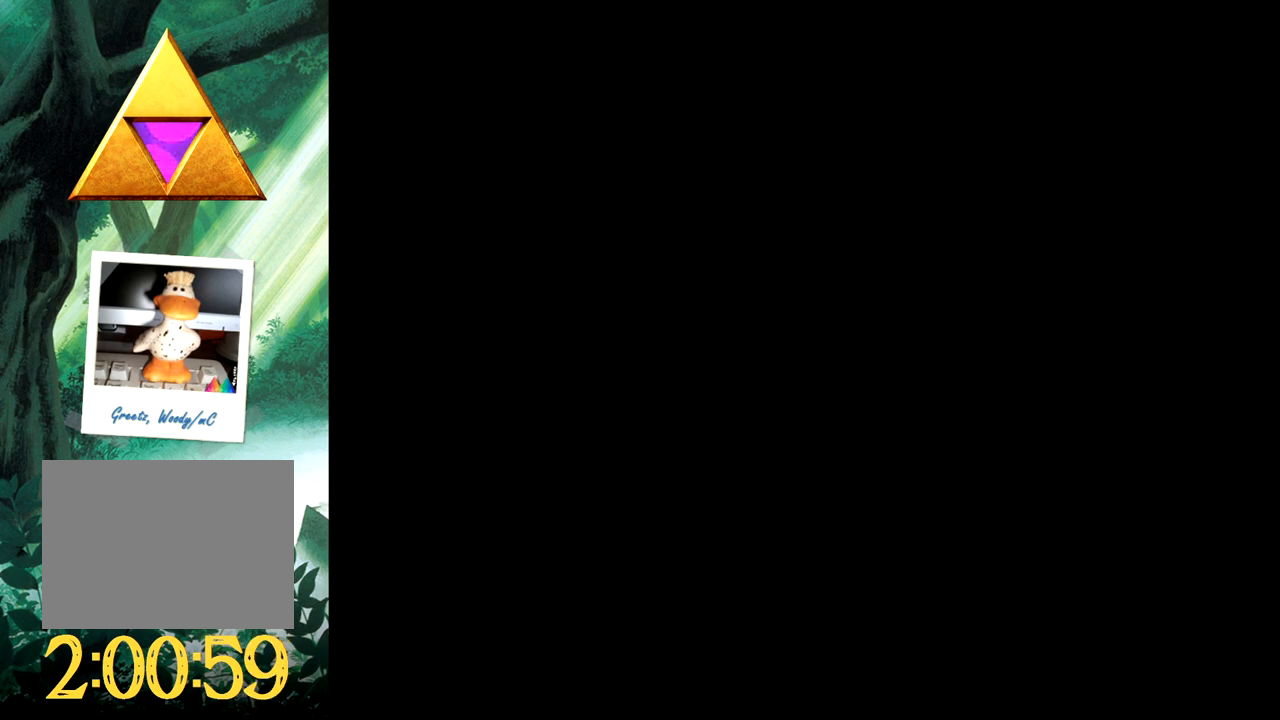
{"buttons": [], "events": []}
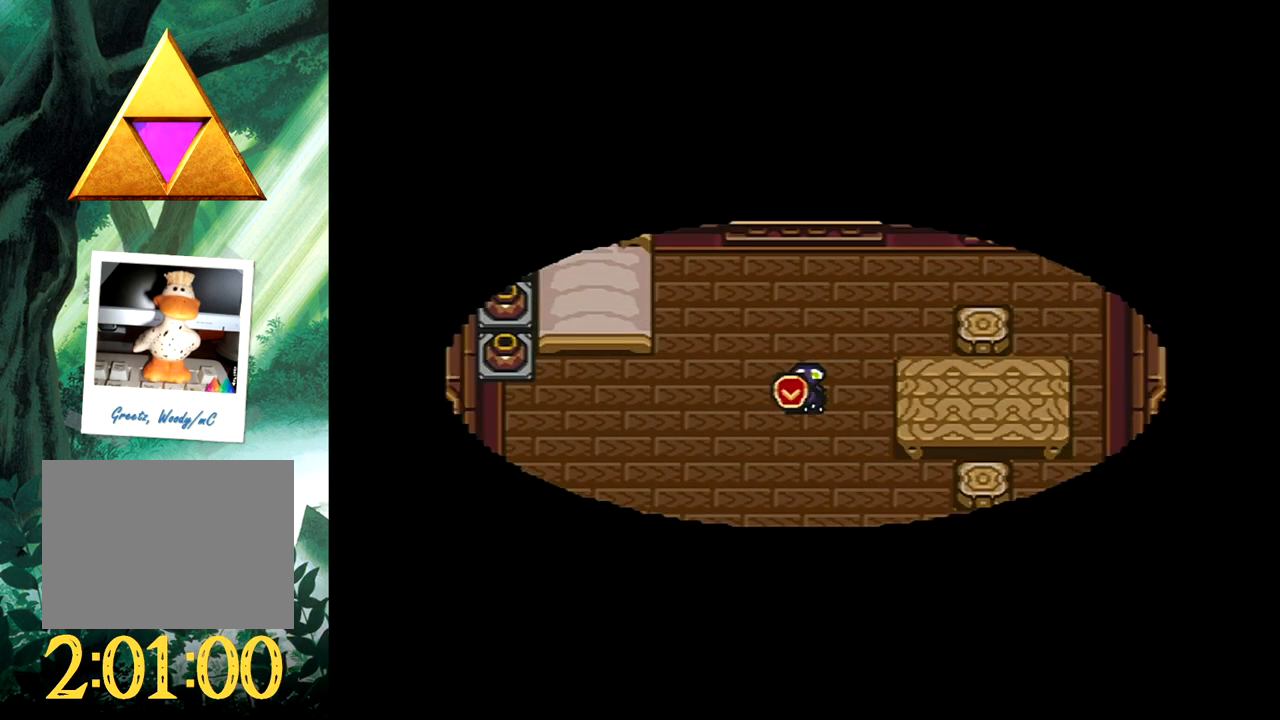
{"buttons": ["DPAD_LEFT"], "events": [[167, "DPAD_LEFT", "down"]]}
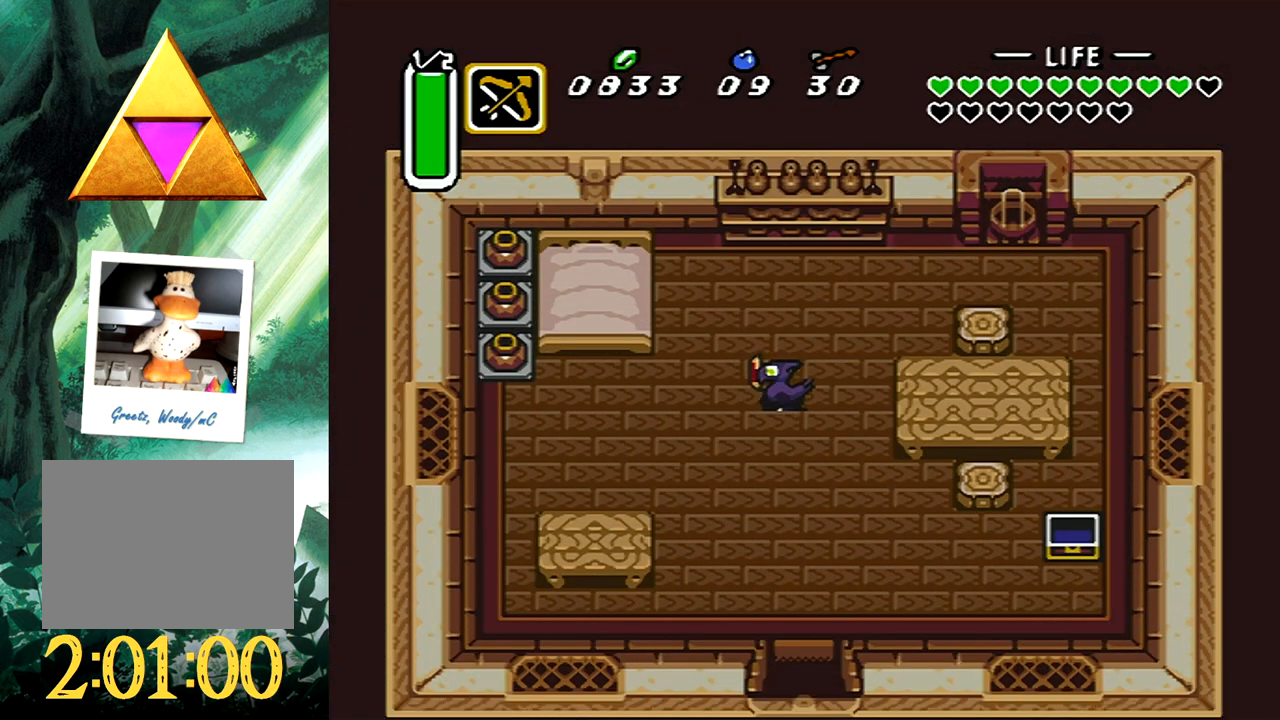
{"buttons": ["B", "DPAD_UP", "DPAD_LEFT"], "events": [[450, "B", "down"], [500, "DPAD_UP", "down"]]}
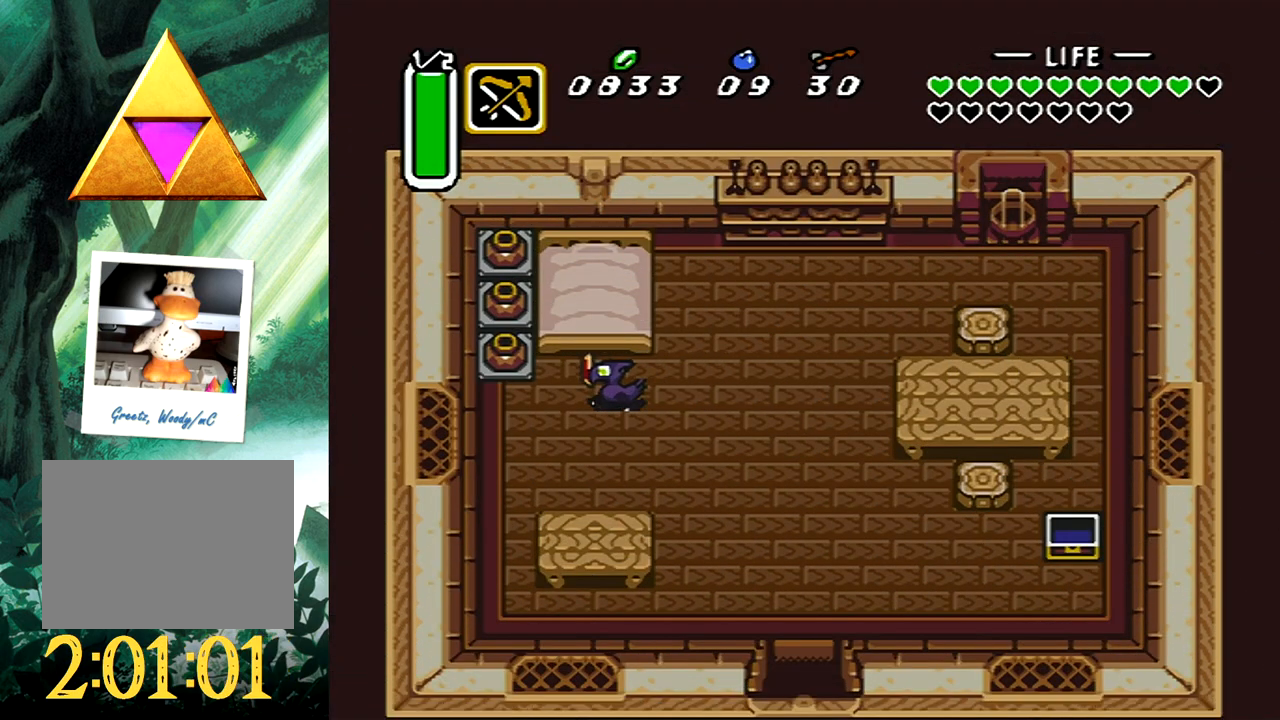
{"buttons": ["DPAD_UP"], "events": [[17, "DPAD_LEFT", "up"], [17, "DPAD_UP", "up"], [117, "B", "up"], [200, "DPAD_LEFT", "down"], [333, "B", "down"], [417, "DPAD_UP", "down"], [467, "B", "up"], [467, "DPAD_LEFT", "up"]]}
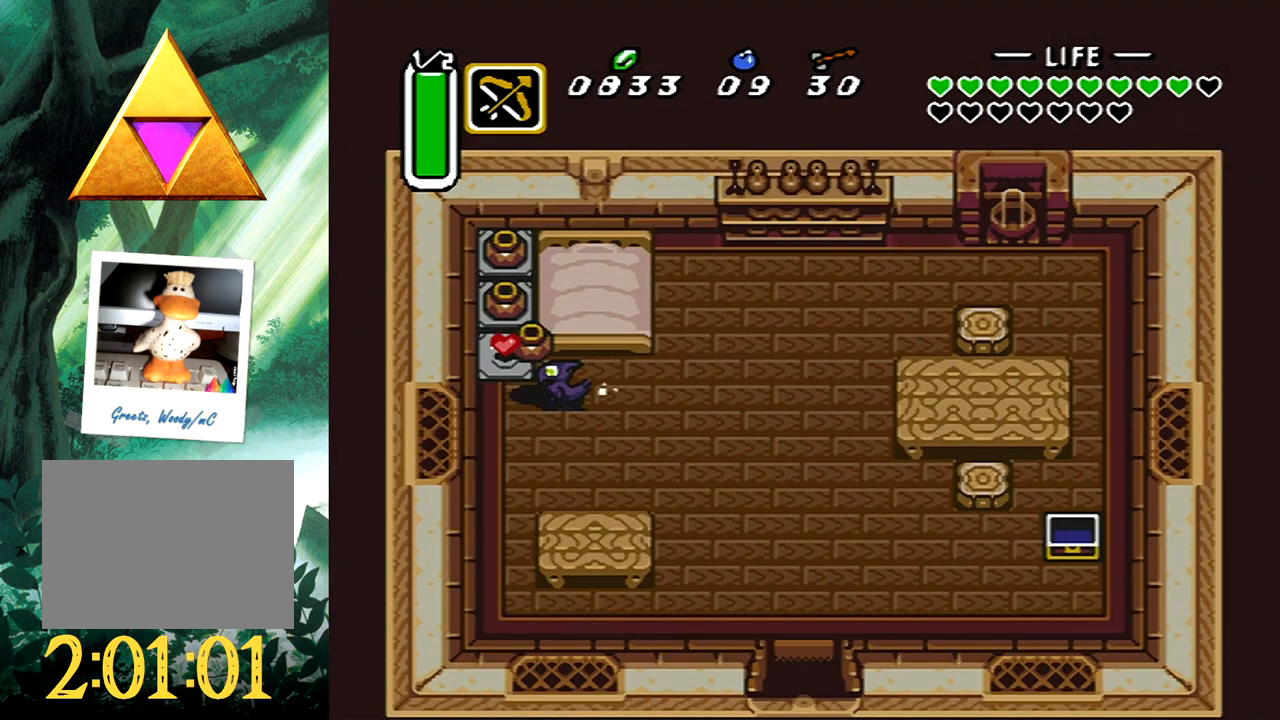
{"buttons": ["DPAD_UP"], "events": [[50, "B", "down"], [150, "B", "up"], [217, "B", "down"], [317, "B", "up"], [383, "B", "down"], [467, "B", "up"]]}
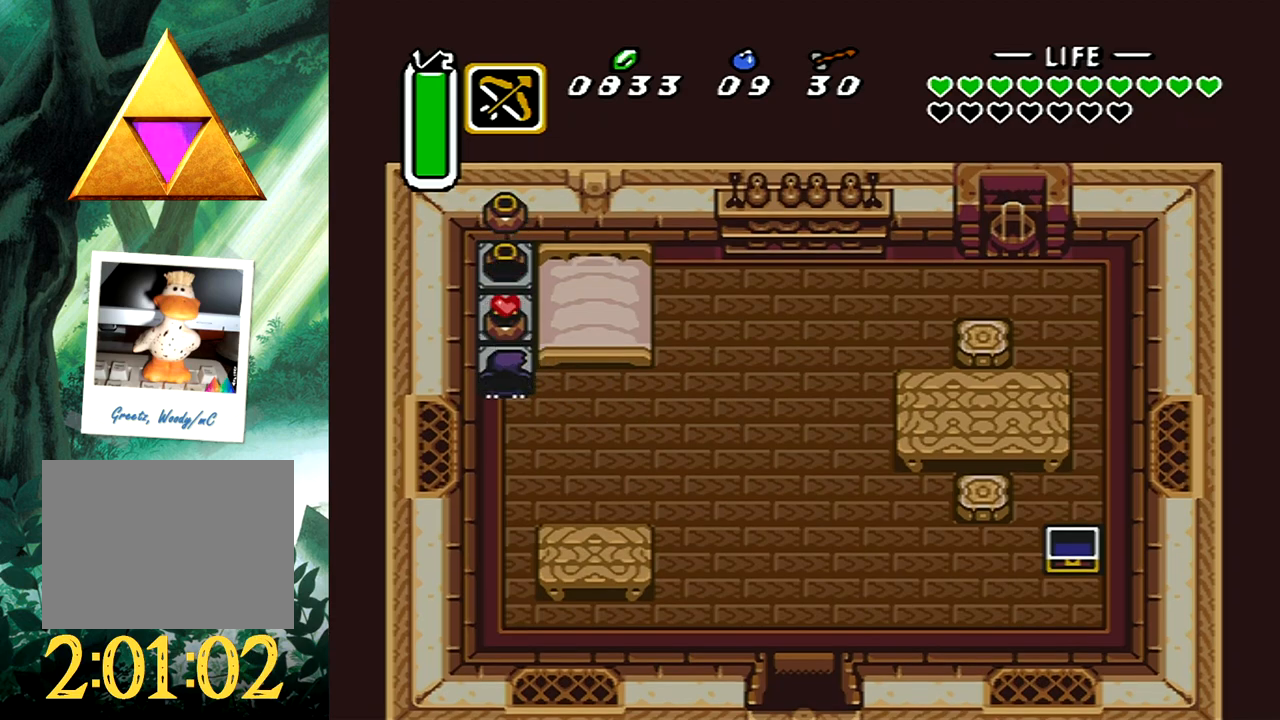
{"buttons": ["DPAD_UP"], "events": [[50, "B", "down"], [133, "B", "up"], [200, "B", "down"], [283, "B", "up"], [350, "B", "down"], [450, "B", "up"]]}
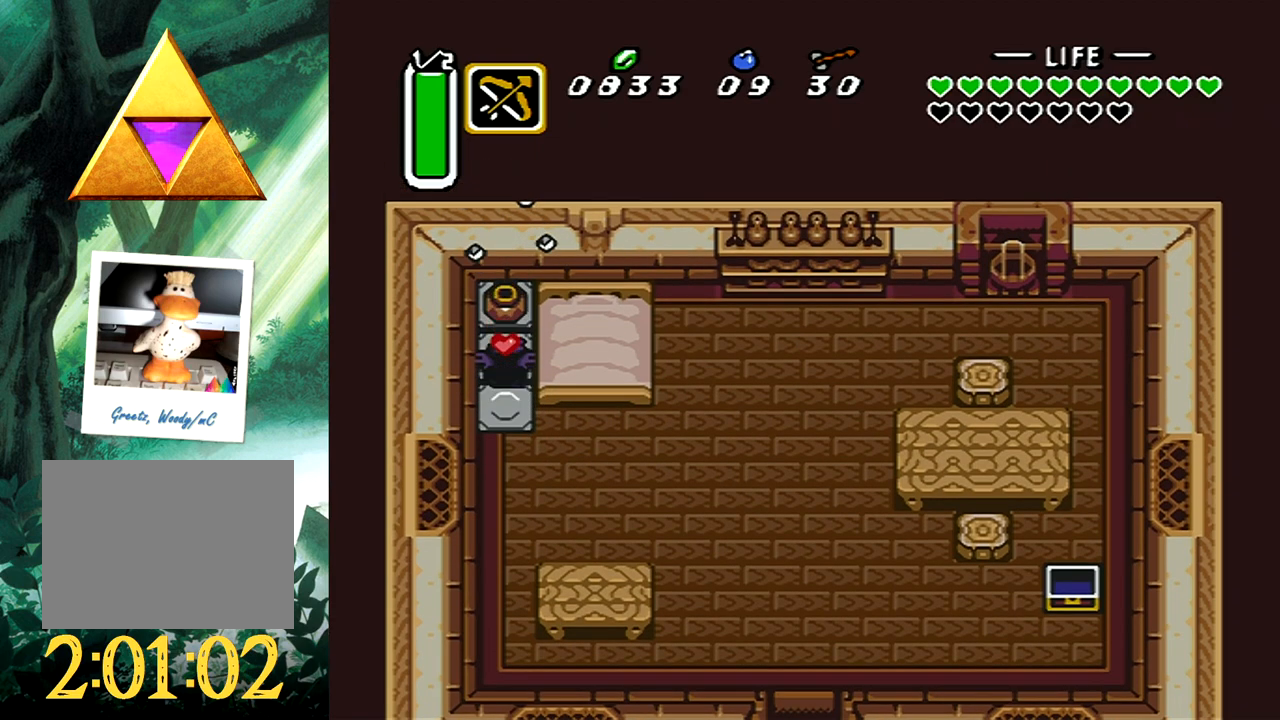
{"buttons": ["B", "DPAD_DOWN", "DPAD_RIGHT"], "events": [[17, "B", "down"], [117, "B", "up"], [183, "B", "down"], [267, "B", "up"], [333, "B", "down"], [333, "DPAD_UP", "up"], [417, "B", "up"], [500, "B", "down"], [500, "DPAD_DOWN", "down"], [500, "DPAD_RIGHT", "down"]]}